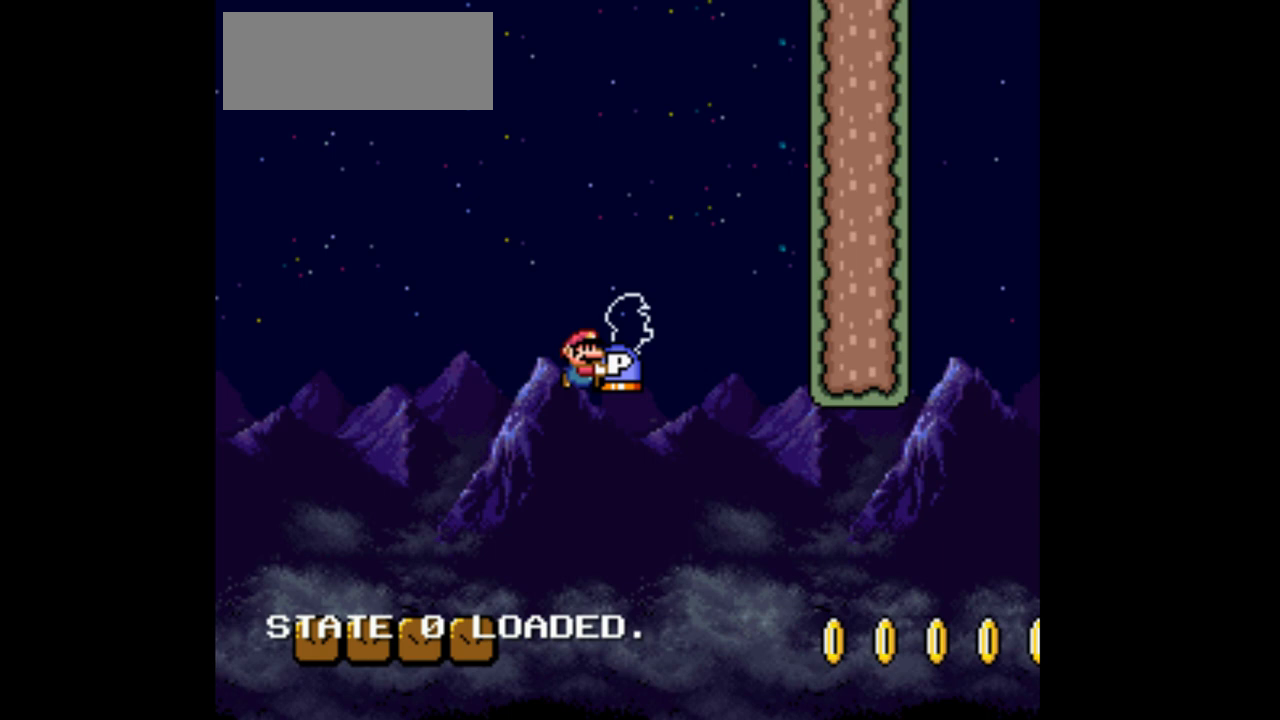
Gameplay with a controller (Nintendo layout); each line is a JSON object with the inputs held at the frame after it. "events" lists button and stick changes between this image and that frame as [ms after this image, input, new state], when the widget could be followed in between. Not read: L3 R3.
{"buttons": ["B", "DPAD_RIGHT"], "events": [[100, "Y", "up"]]}
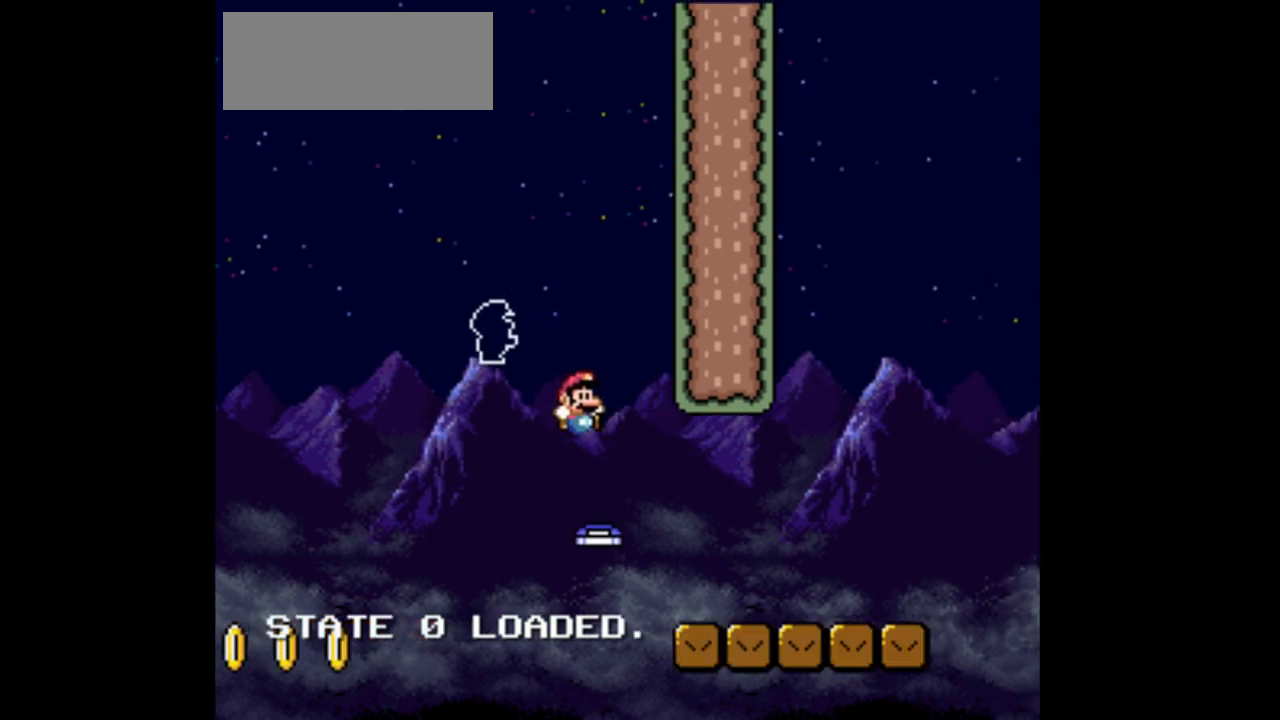
{"buttons": ["B", "DPAD_RIGHT"], "events": []}
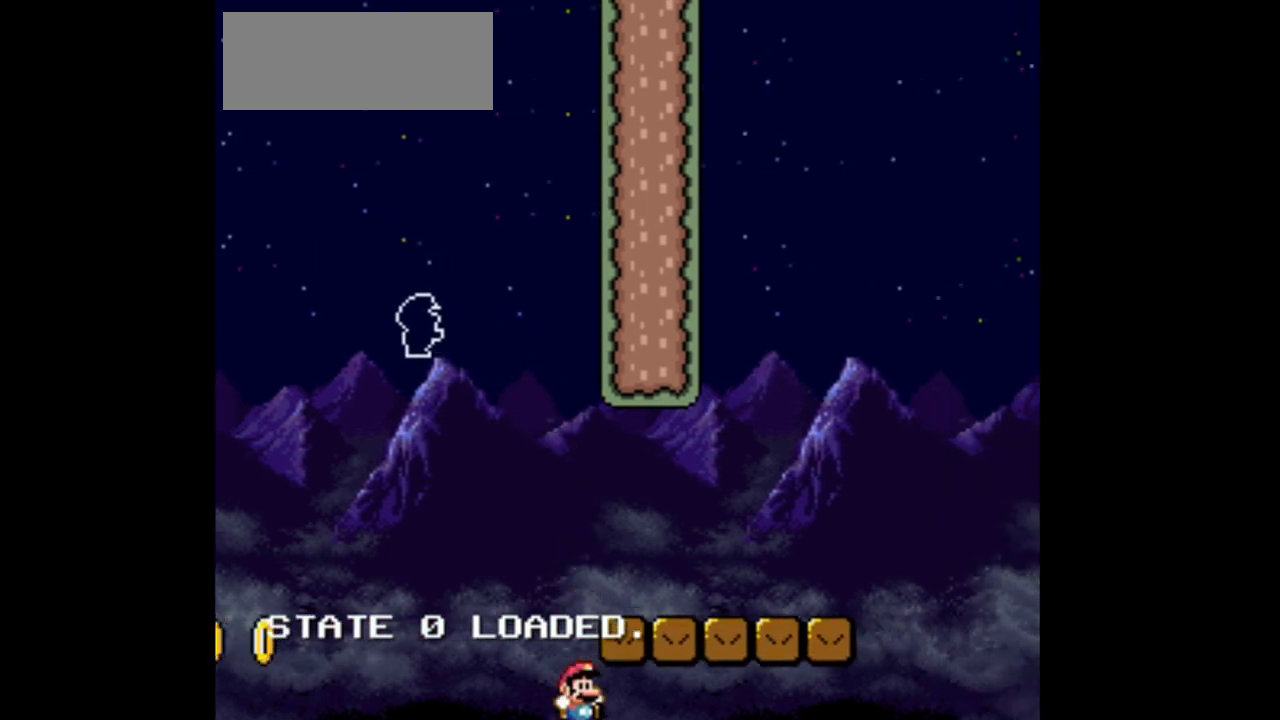
{"buttons": ["Y"], "events": [[133, "Y", "down"], [167, "B", "up"], [333, "DPAD_RIGHT", "up"]]}
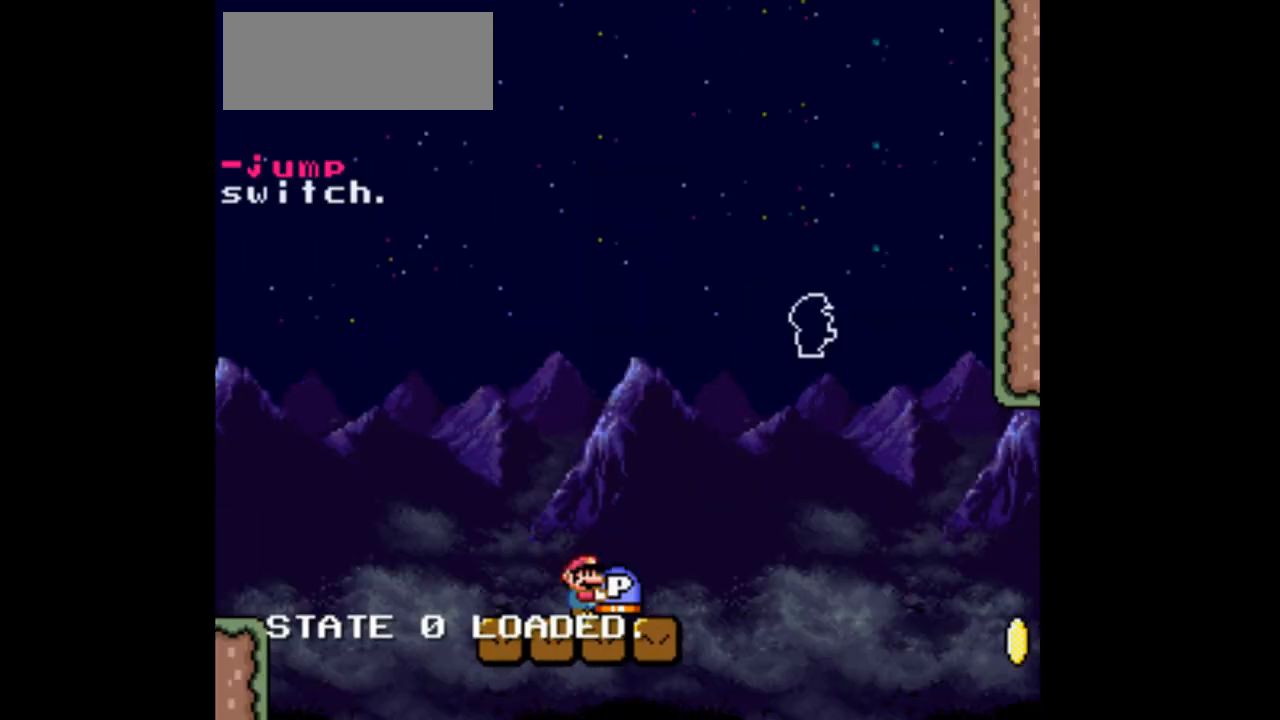
{"buttons": ["Y", "DPAD_RIGHT"], "events": [[233, "DPAD_RIGHT", "down"]]}
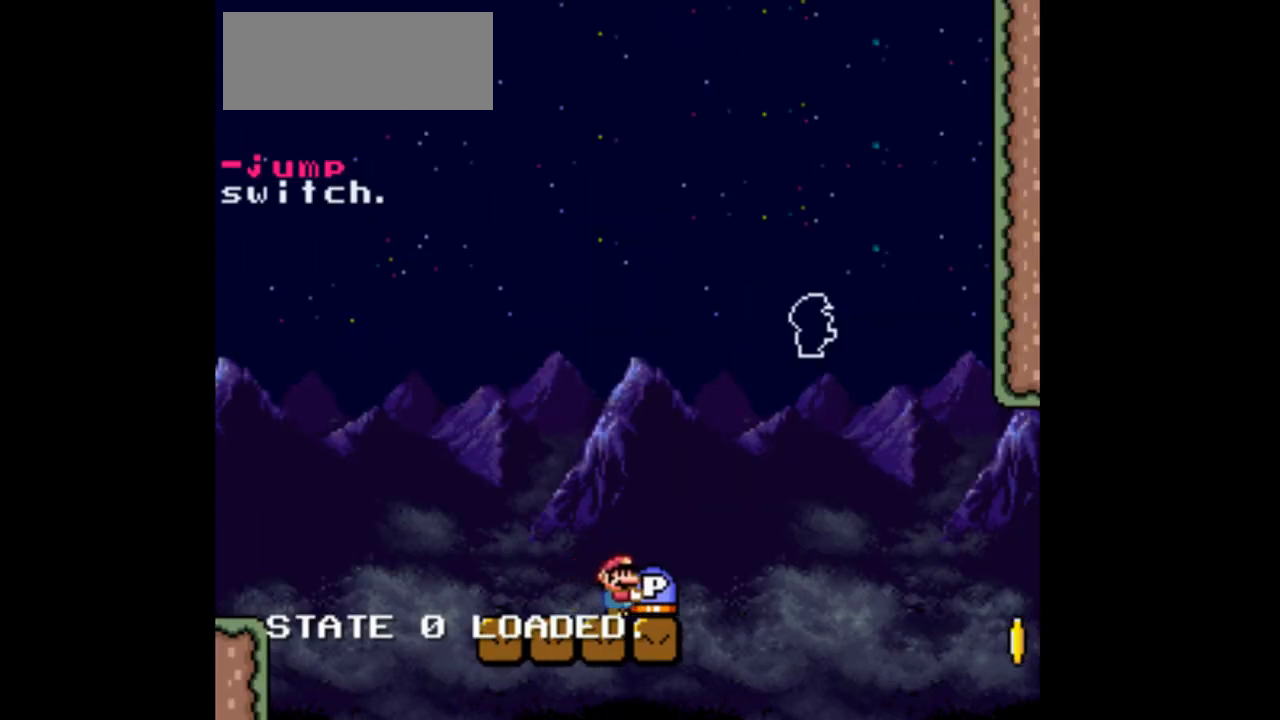
{"buttons": ["B", "Y", "DPAD_RIGHT"], "events": [[33, "B", "down"]]}
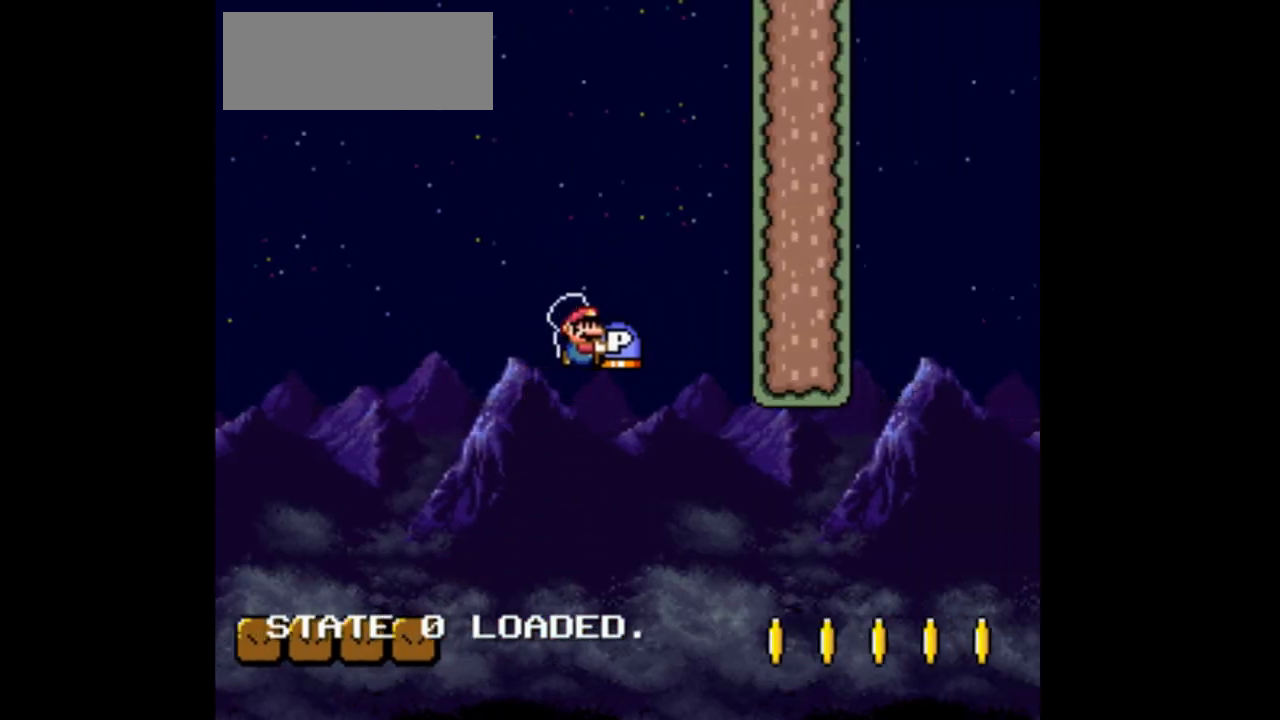
{"buttons": ["DPAD_RIGHT"], "events": [[33, "Y", "up"], [467, "B", "up"]]}
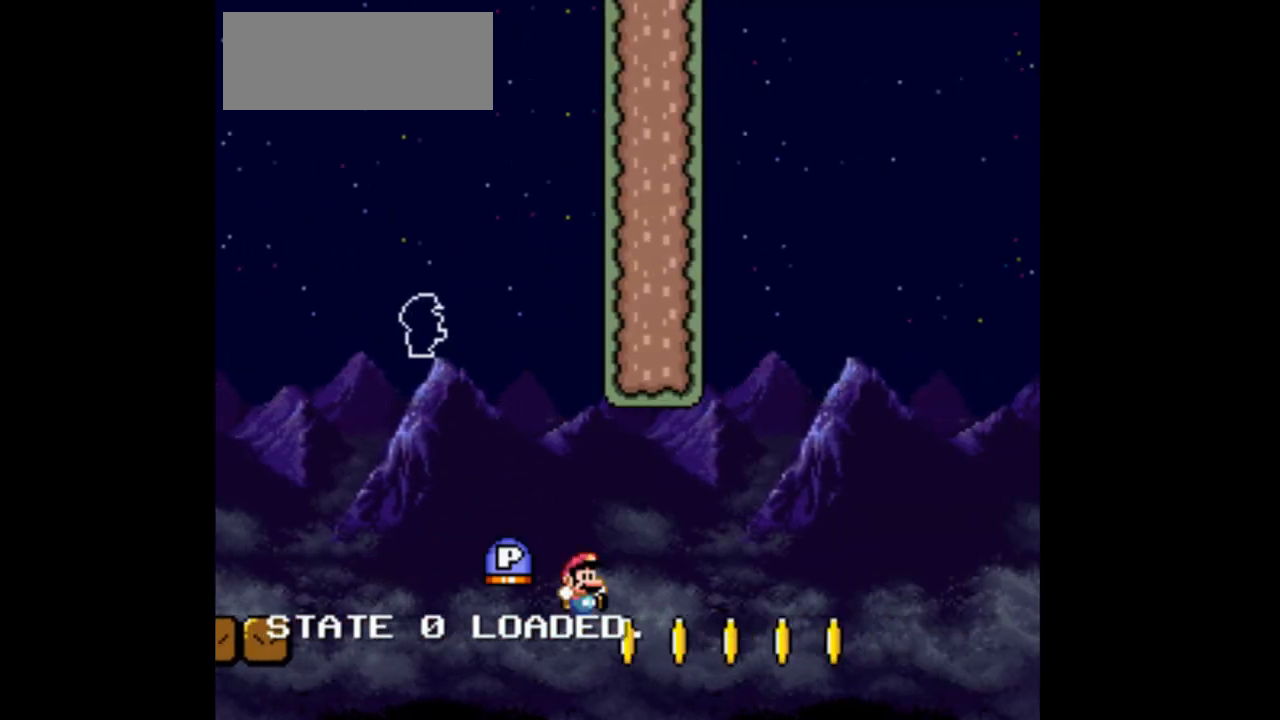
{"buttons": ["Y"], "events": [[67, "B", "down"], [167, "Y", "down"], [233, "B", "up"], [300, "DPAD_RIGHT", "up"]]}
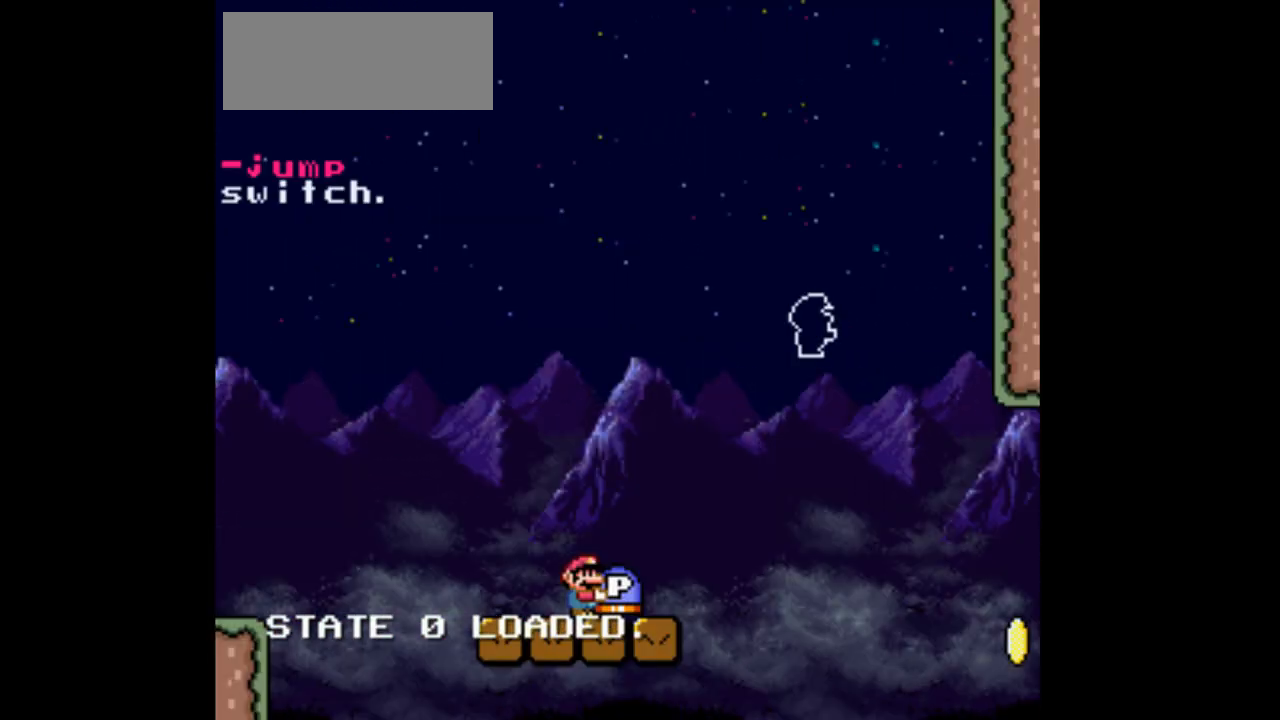
{"buttons": ["Y", "DPAD_RIGHT"], "events": [[267, "DPAD_RIGHT", "down"]]}
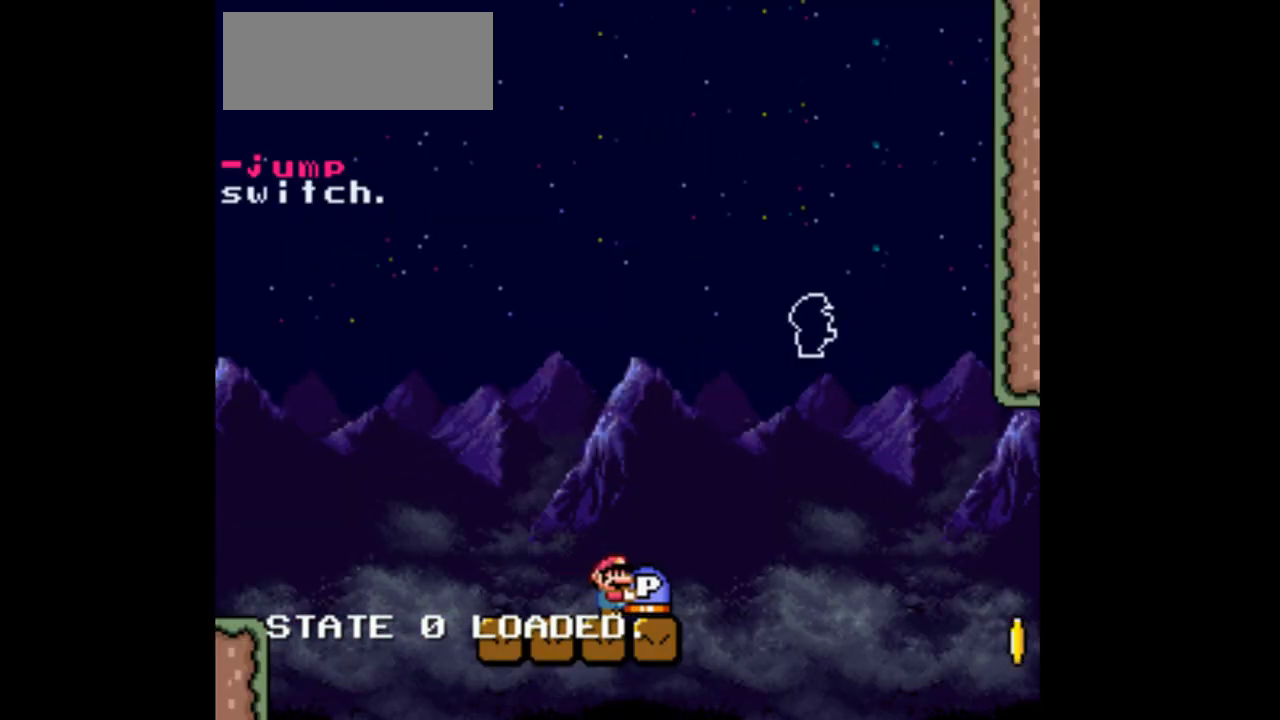
{"buttons": ["B", "DPAD_RIGHT"], "events": [[67, "B", "down"], [500, "Y", "up"]]}
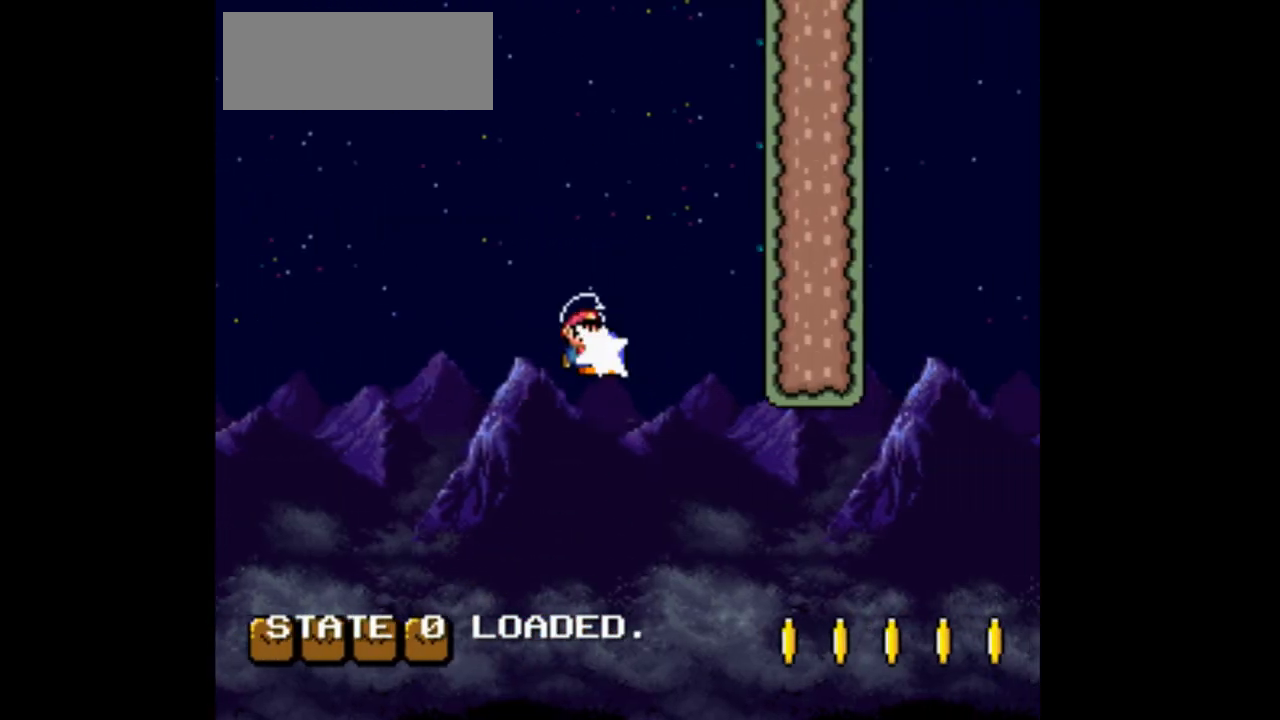
{"buttons": ["B", "DPAD_RIGHT"], "events": []}
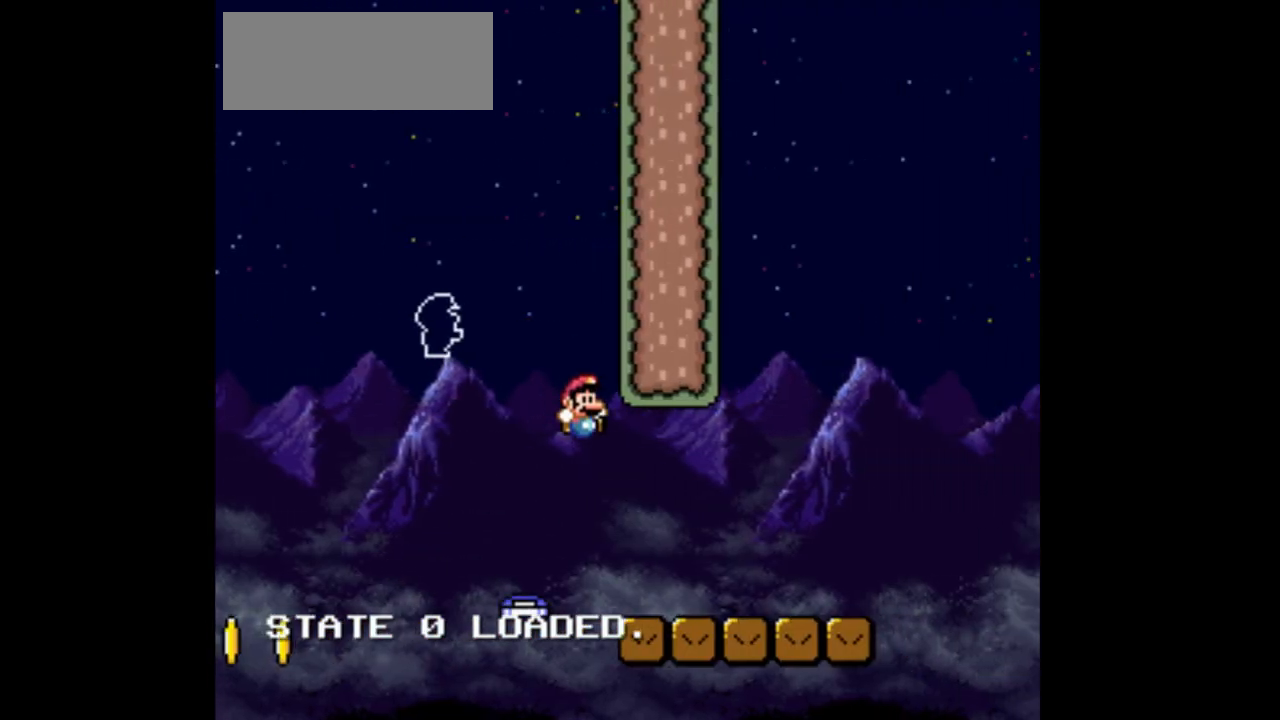
{"buttons": ["Y", "DPAD_RIGHT"], "events": [[300, "Y", "down"], [367, "B", "up"]]}
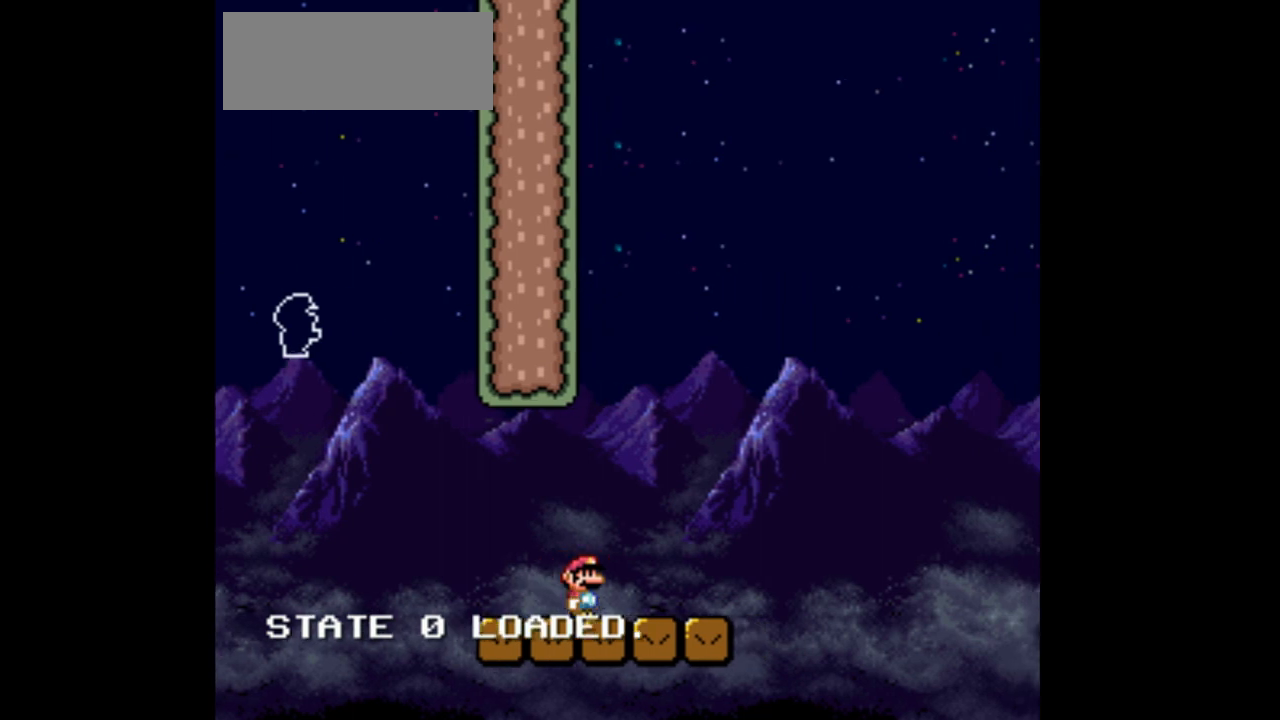
{"buttons": ["B", "Y", "DPAD_LEFT"]}
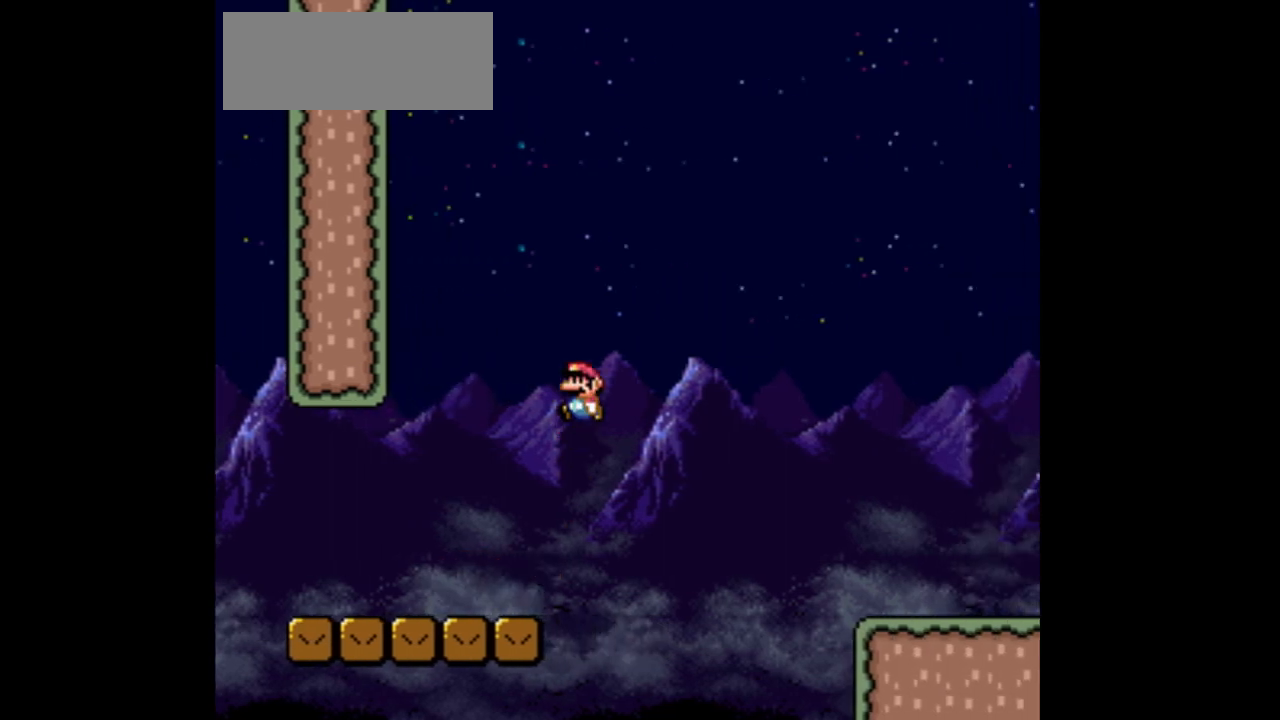
{"buttons": ["Y", "R1", "DPAD_LEFT"], "events": [[200, "B", "up"], [400, "B", "down"], [467, "B", "up"], [467, "R1", "down"]]}
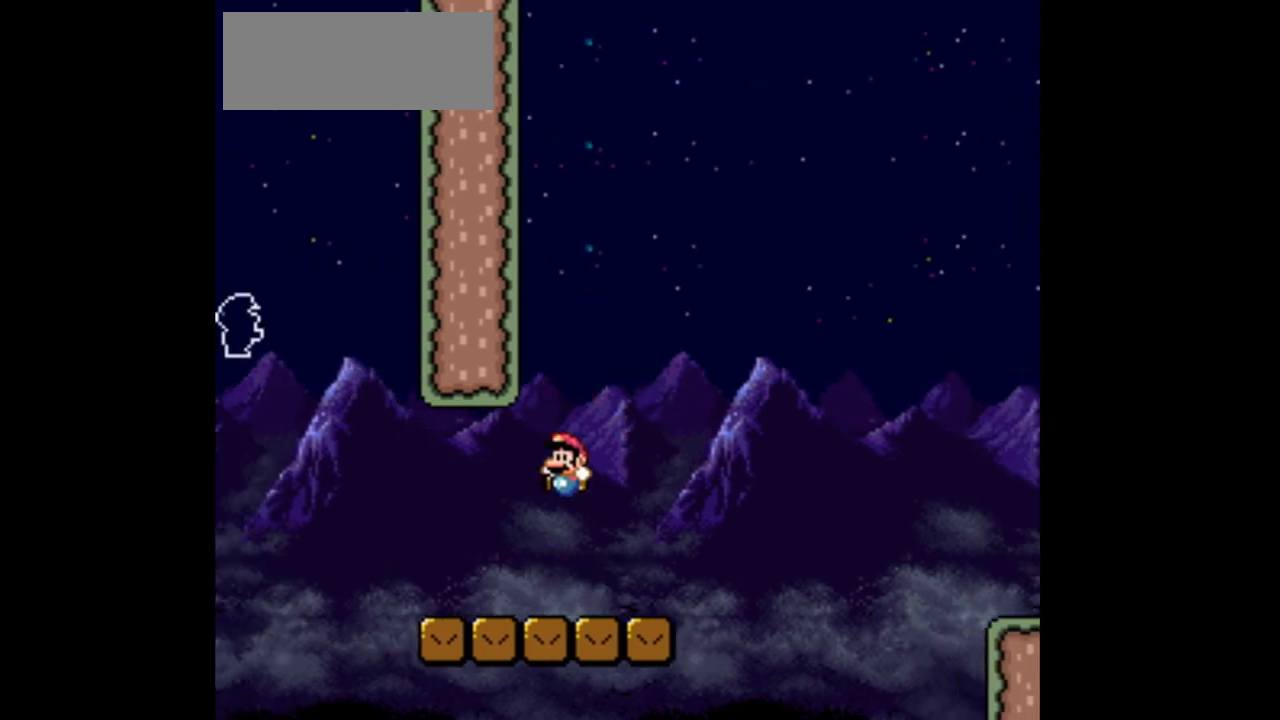
{"buttons": ["B", "Y", "DPAD_UP"], "events": [[33, "R1", "up"], [233, "B", "down"], [500, "DPAD_LEFT", "up"], [500, "DPAD_UP", "down"]]}
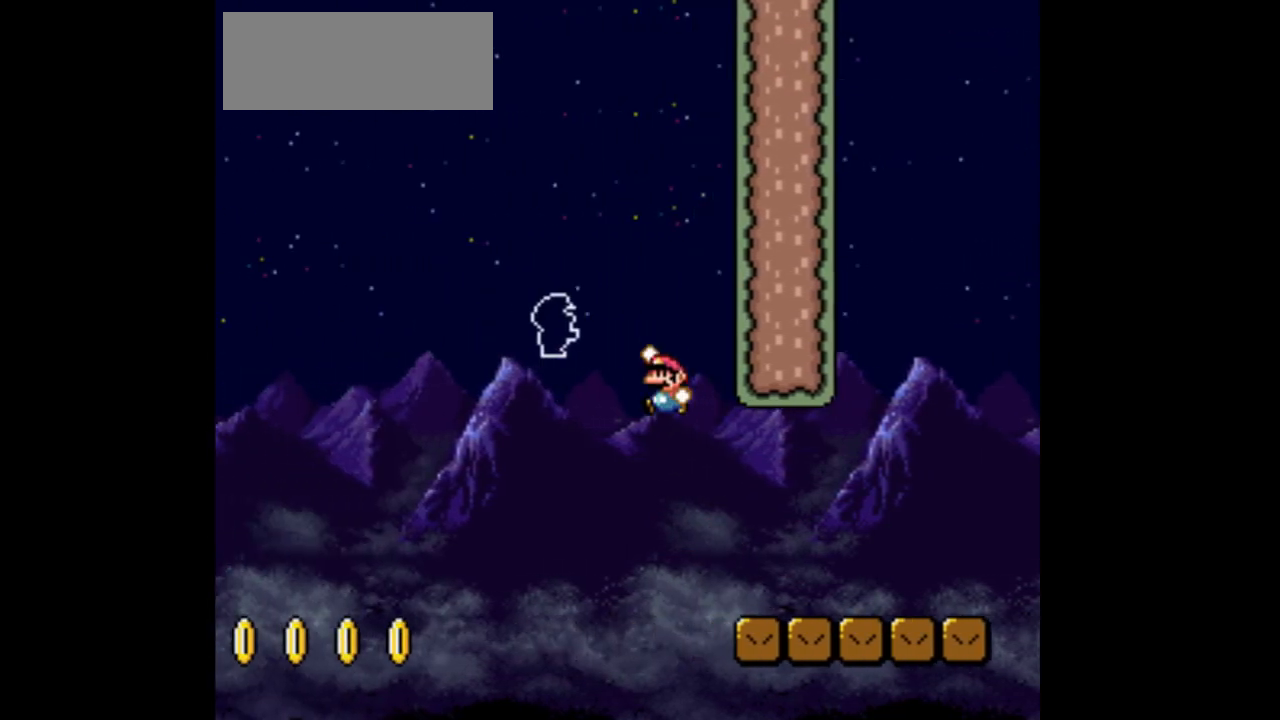
{"buttons": ["Y", "DPAD_RIGHT"], "events": [[33, "DPAD_UP", "up"], [67, "DPAD_RIGHT", "down"], [467, "B", "up"]]}
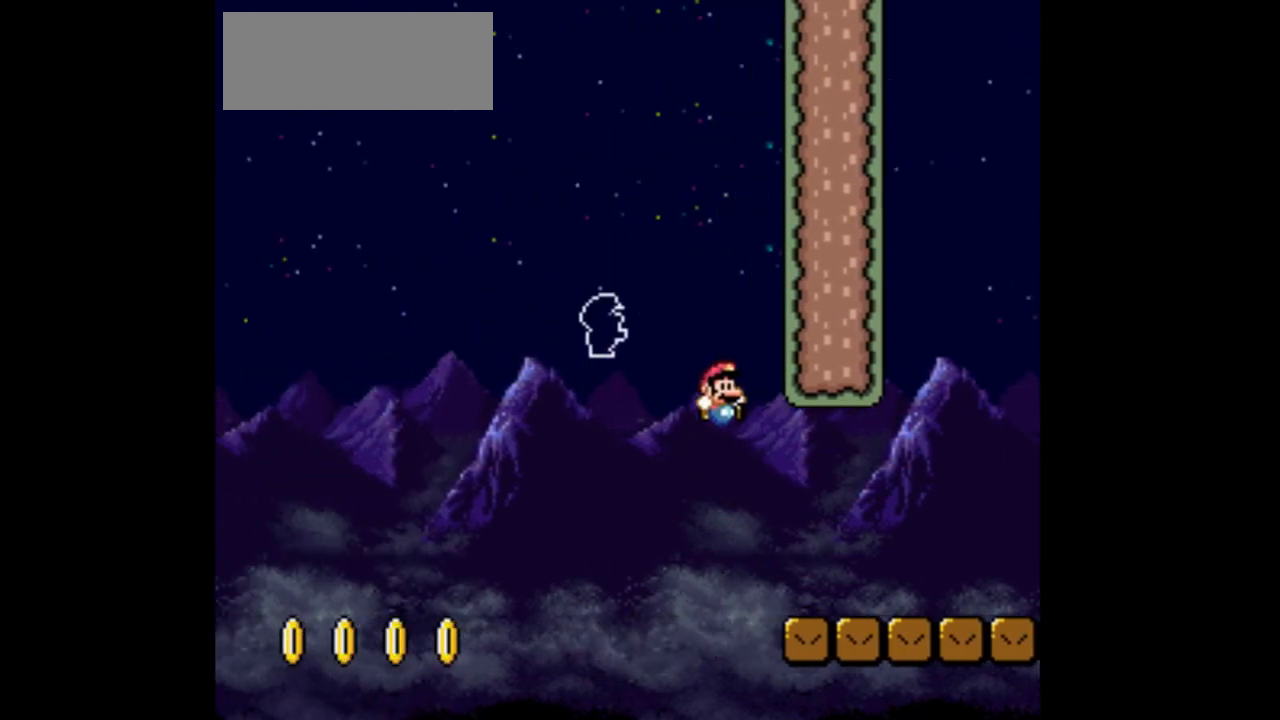
{"buttons": ["Y", "DPAD_RIGHT"], "events": []}